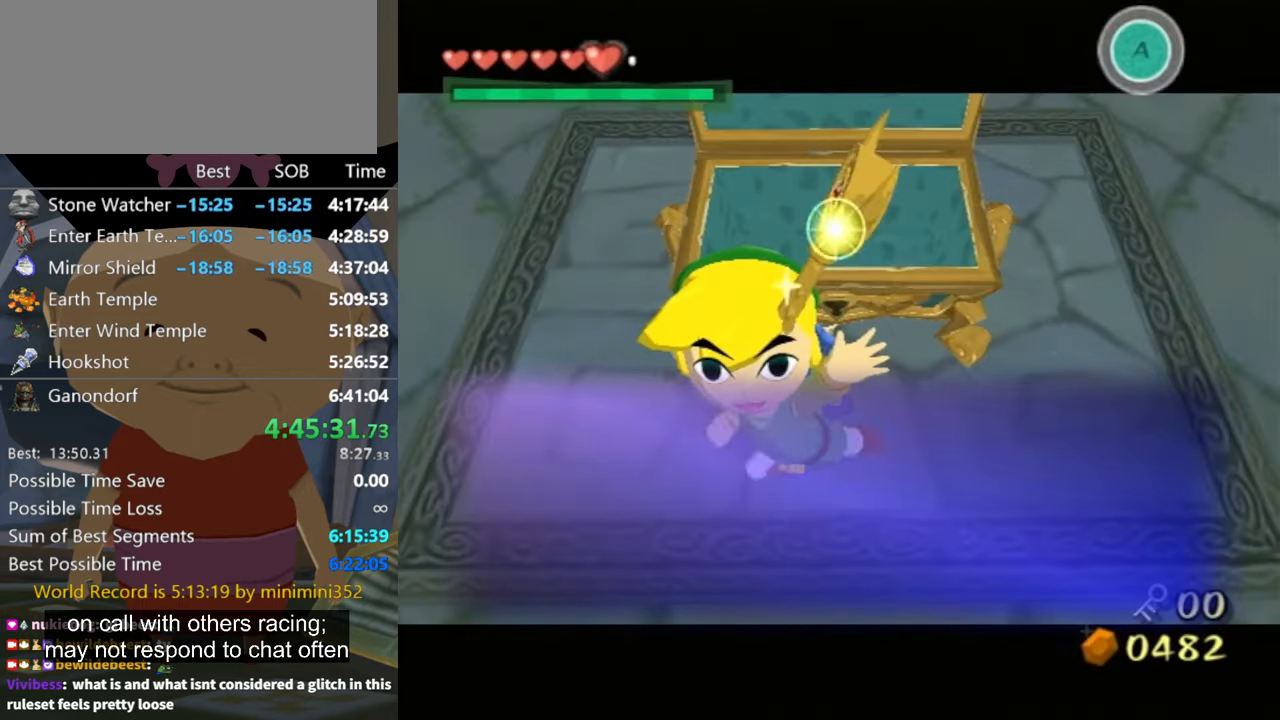
Gameplay with a controller (Nintendo layout); each line is a JSON object with the inputs held at the frame after it. "events" lists button and stick changes between this image and that frame as [ms after this image, input, new state], when the widget could be followed in between. Not read: L3 R3.
{"buttons": [], "left_stick": "down", "right_stick": "center", "events": [[34, "left_stick", "down"]]}
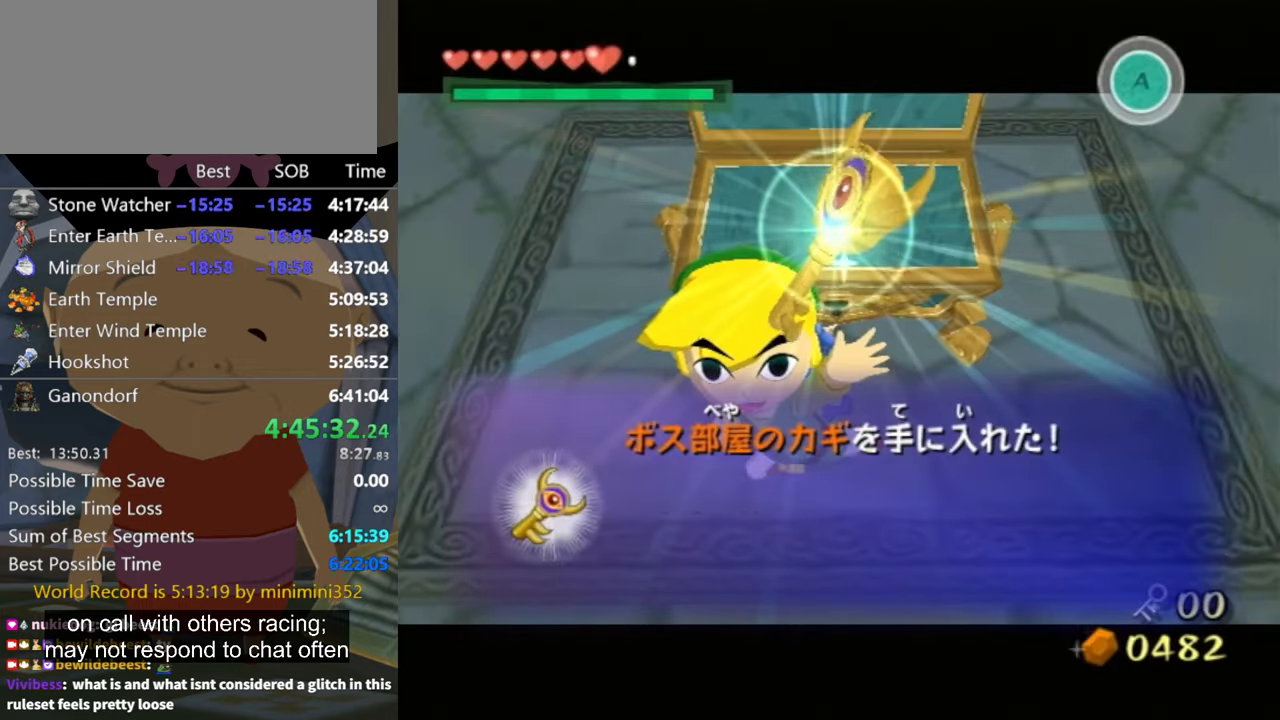
{"buttons": [], "left_stick": "down", "right_stick": "center", "events": []}
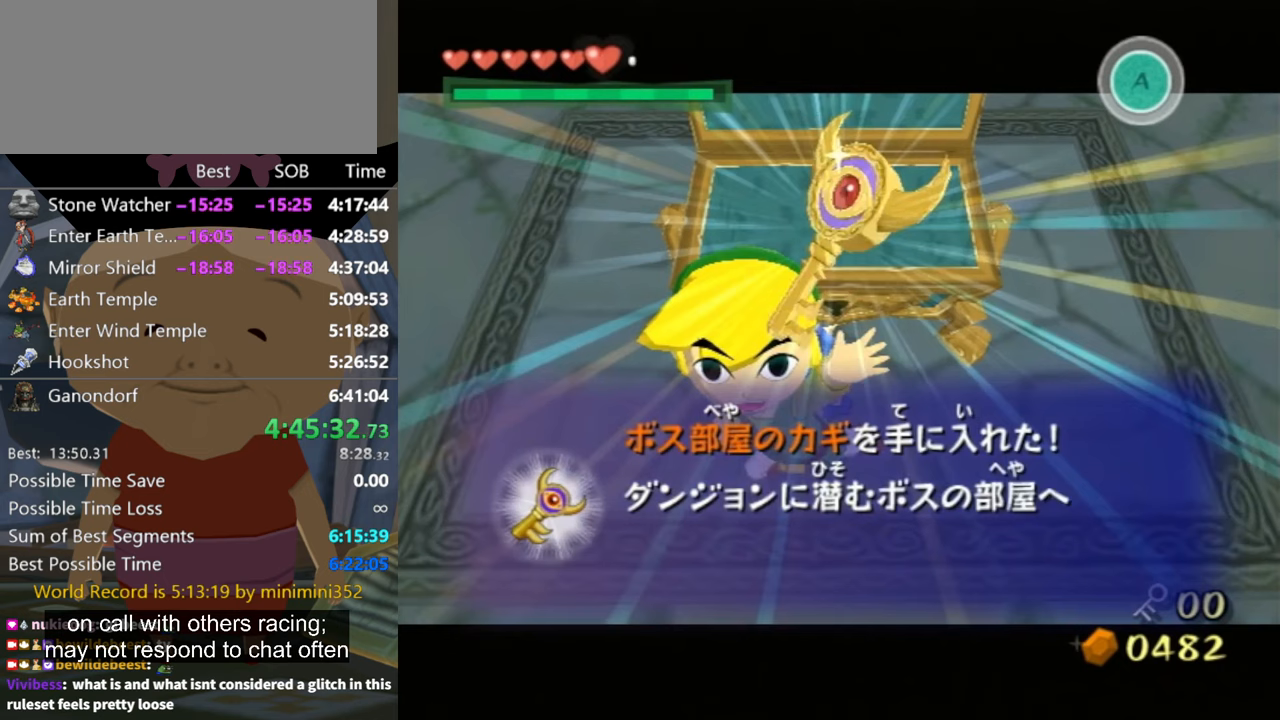
{"buttons": ["A"], "left_stick": "down", "right_stick": "center", "events": [[67, "A", "down"], [167, "A", "up"], [267, "A", "down"], [333, "A", "up"], [400, "A", "down"], [433, "A", "up"], [500, "A", "down"]]}
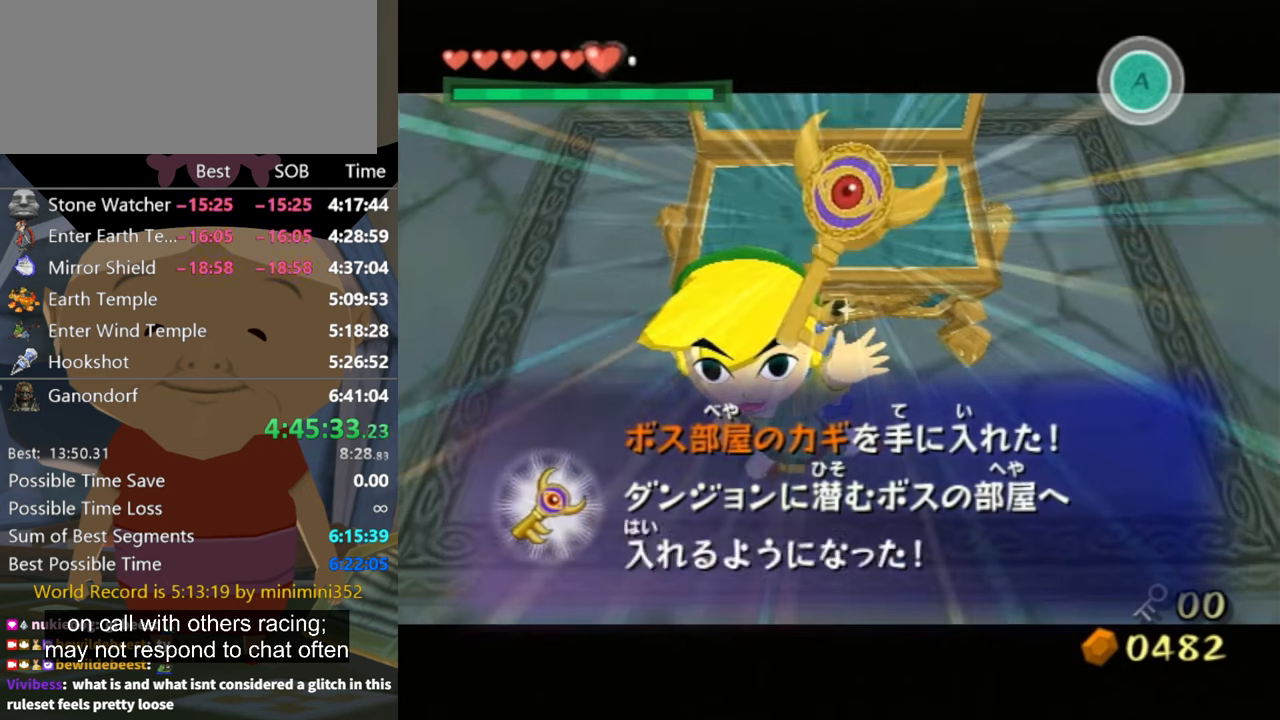
{"buttons": [], "left_stick": "down", "right_stick": "center", "events": [[67, "A", "up"], [167, "A", "down"], [200, "A", "up"], [267, "A", "down"], [333, "A", "up"], [400, "A", "down"], [433, "A", "up"]]}
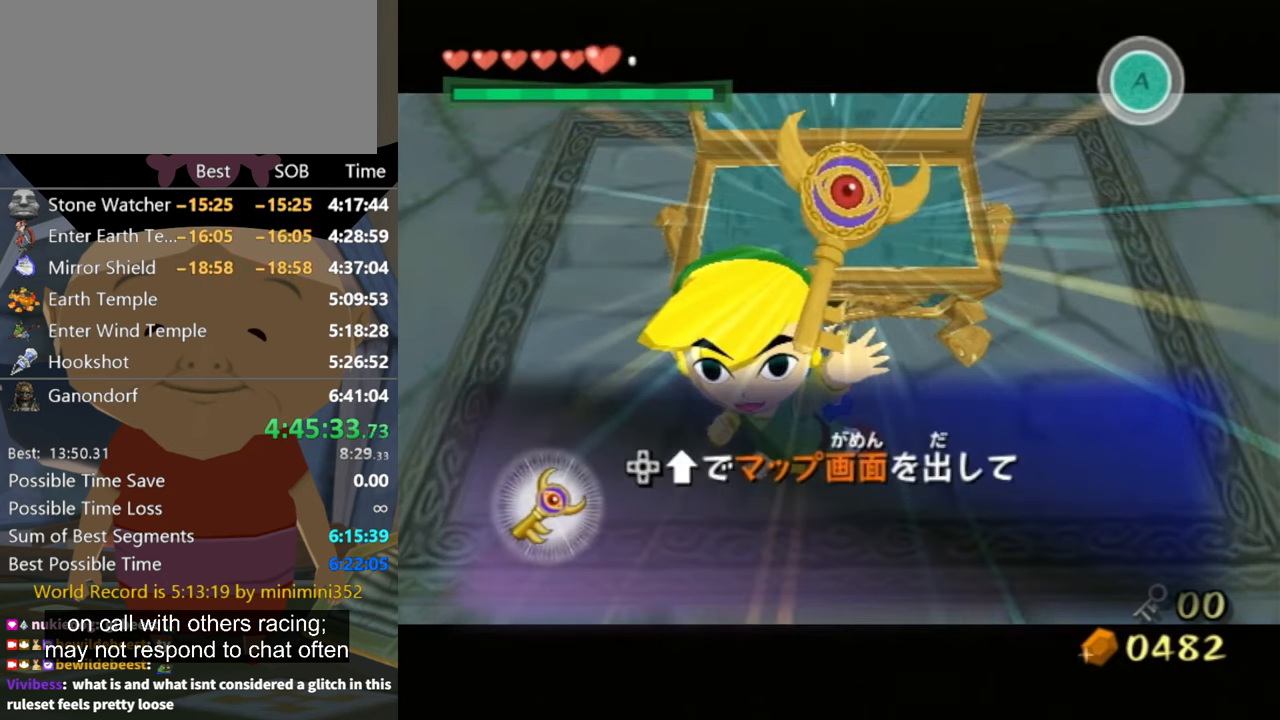
{"buttons": [], "left_stick": "down", "right_stick": "center", "events": [[133, "A", "down"], [267, "A", "up"]]}
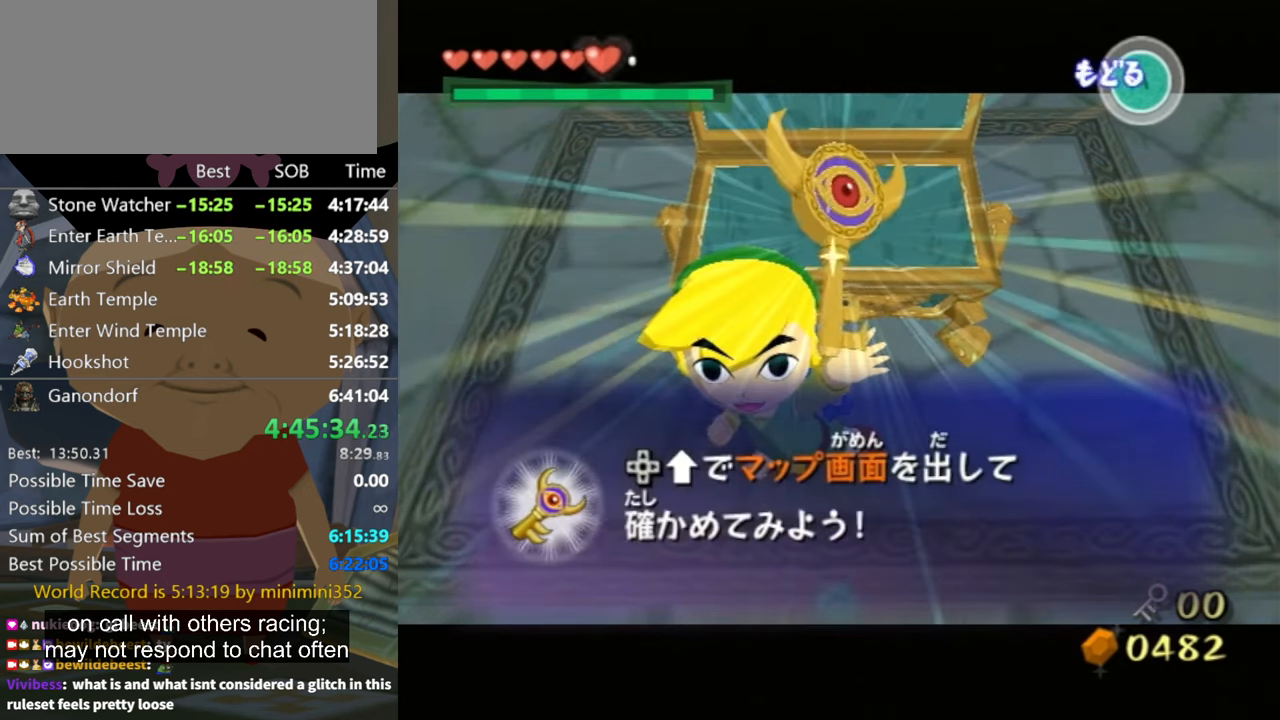
{"buttons": [], "left_stick": "down", "right_stick": "center", "events": [[33, "A", "down"], [133, "A", "up"], [200, "A", "down"], [267, "A", "up"]]}
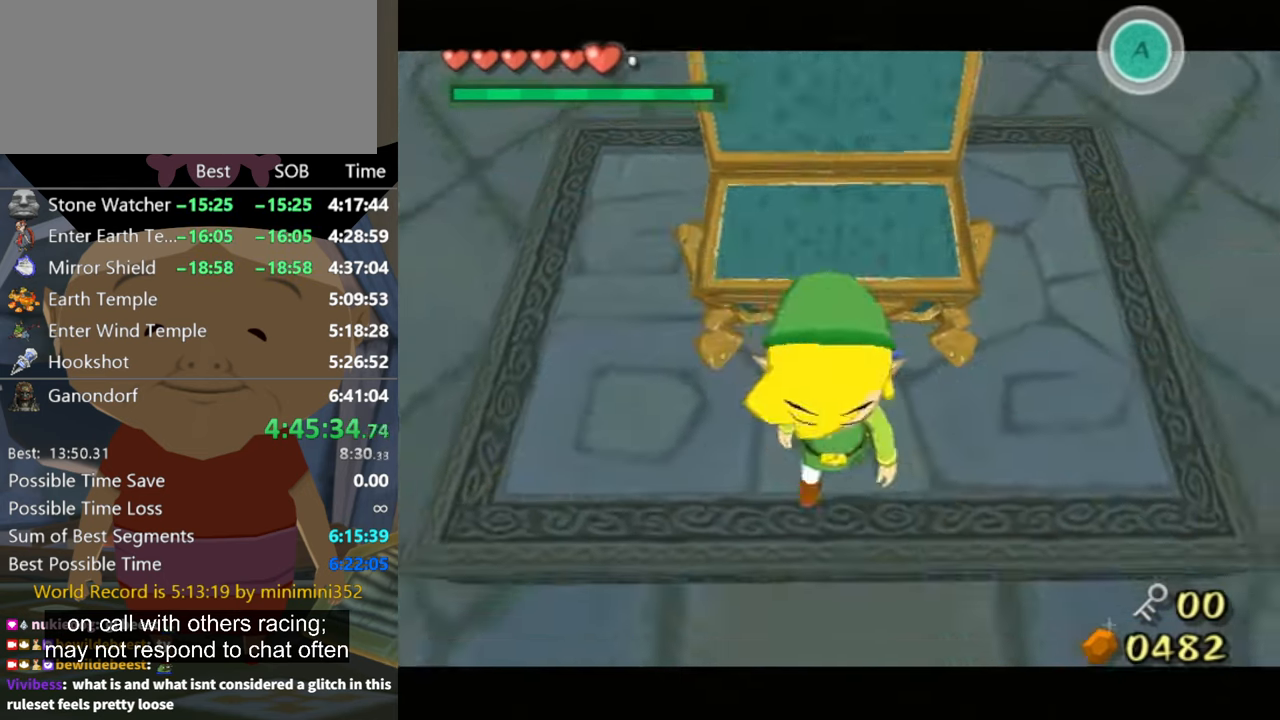
{"buttons": [], "left_stick": "down", "right_stick": "center", "events": []}
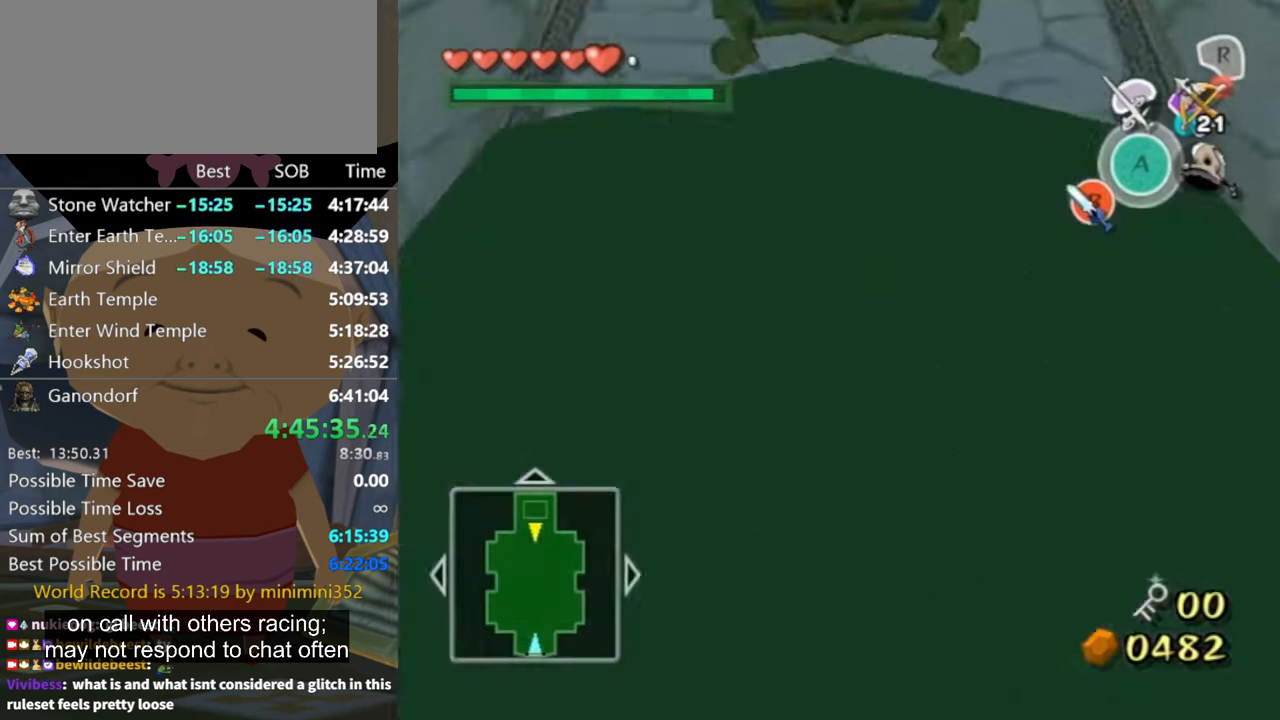
{"buttons": [], "left_stick": "down", "right_stick": "center", "events": []}
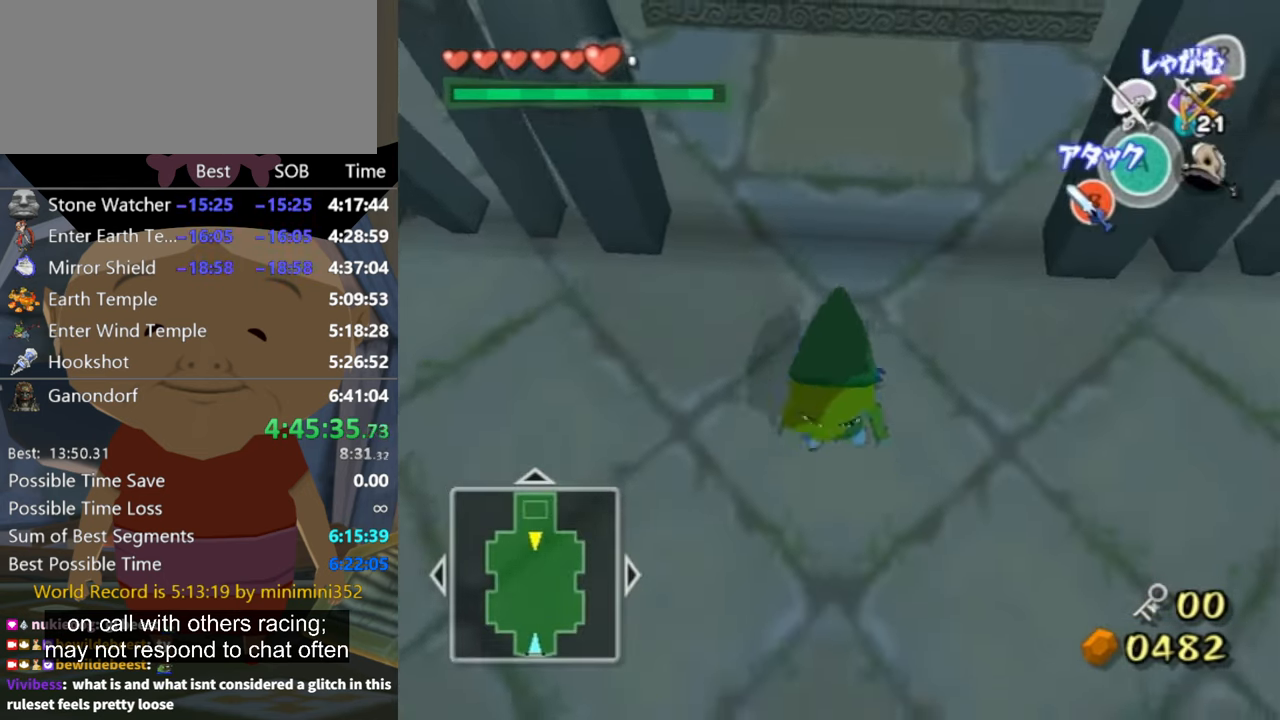
{"buttons": ["L1"], "left_stick": "center", "right_stick": "center", "events": [[367, "A", "down"], [433, "A", "up"], [433, "L1", "down"], [467, "left_stick", "center"]]}
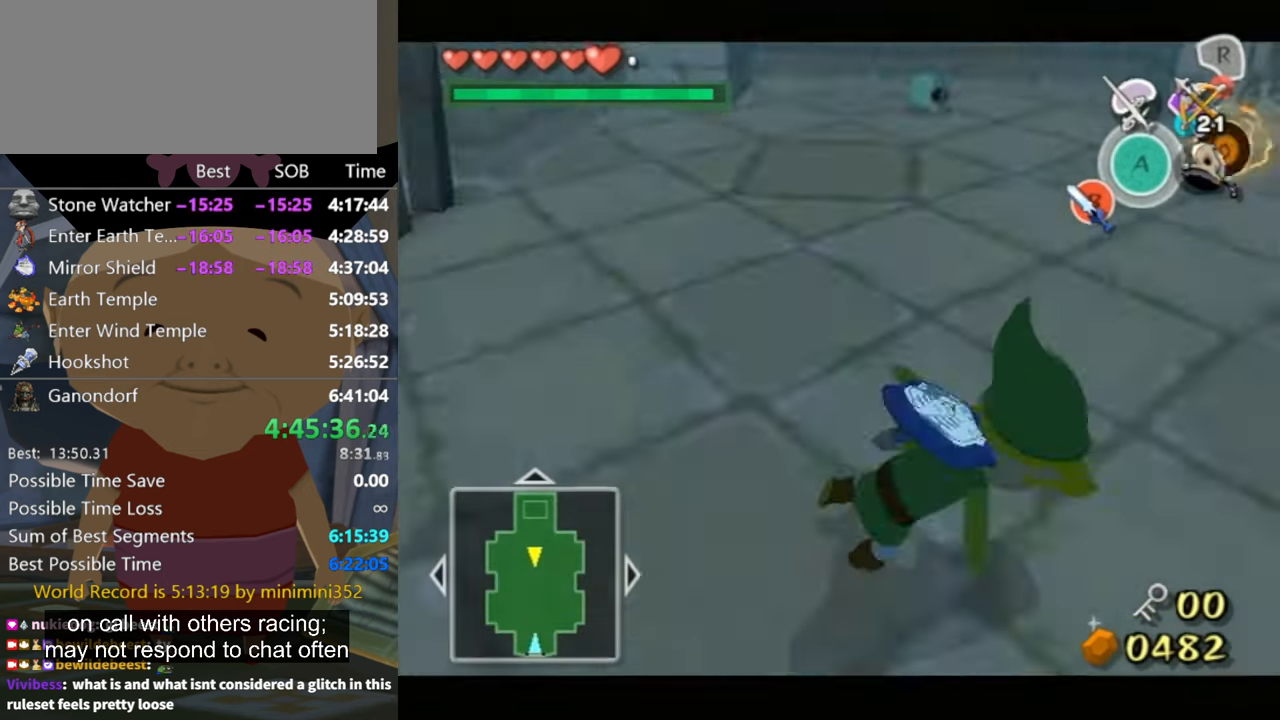
{"buttons": ["A"], "left_stick": "up", "right_stick": "center", "events": [[267, "L1", "up"], [267, "left_stick", "up"], [467, "A", "down"]]}
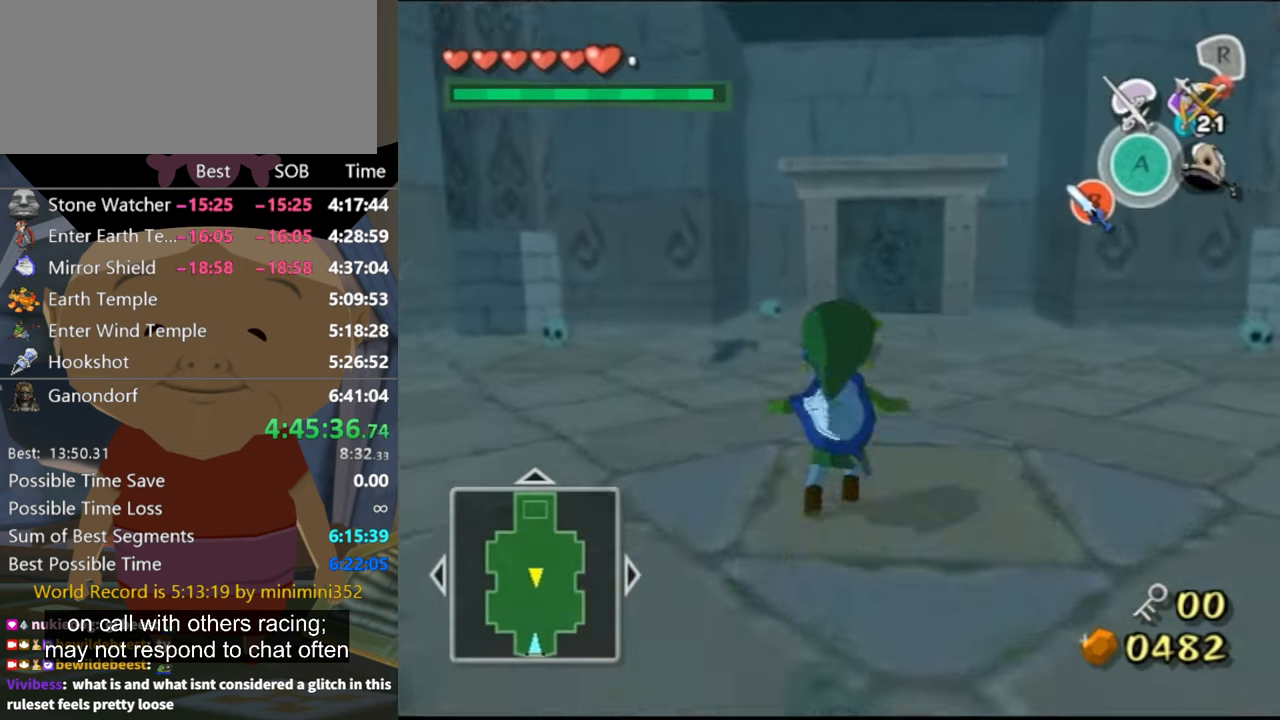
{"buttons": [], "left_stick": "up", "right_stick": "center", "events": [[33, "A", "up"]]}
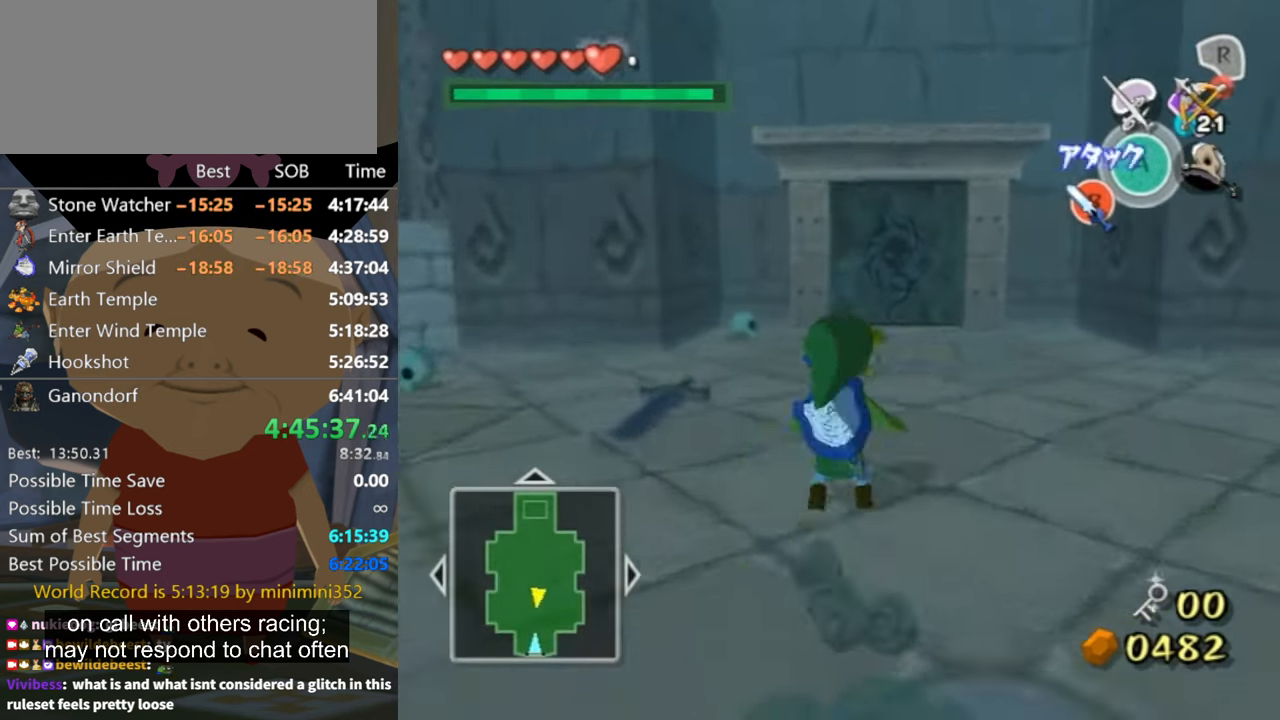
{"buttons": [], "left_stick": "up", "right_stick": "center", "events": [[33, "A", "down"], [67, "A", "up"]]}
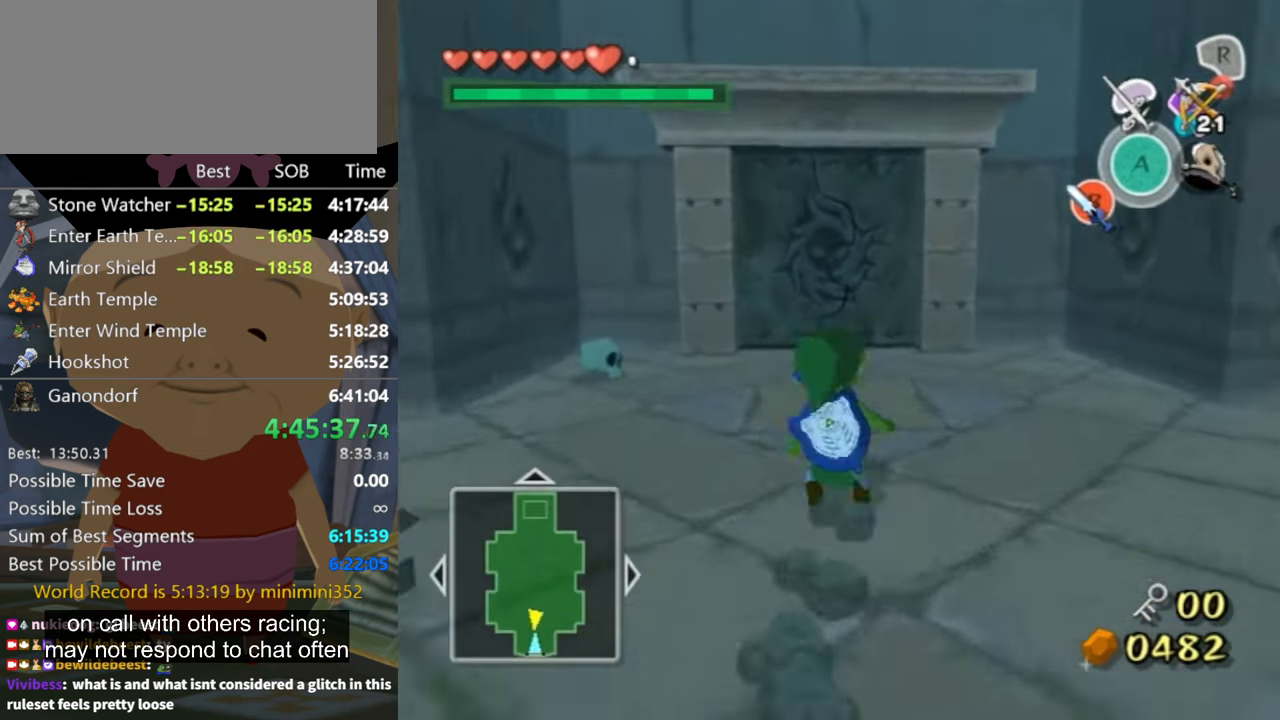
{"buttons": ["A"], "left_stick": "up", "right_stick": "center", "events": [[67, "A", "down"]]}
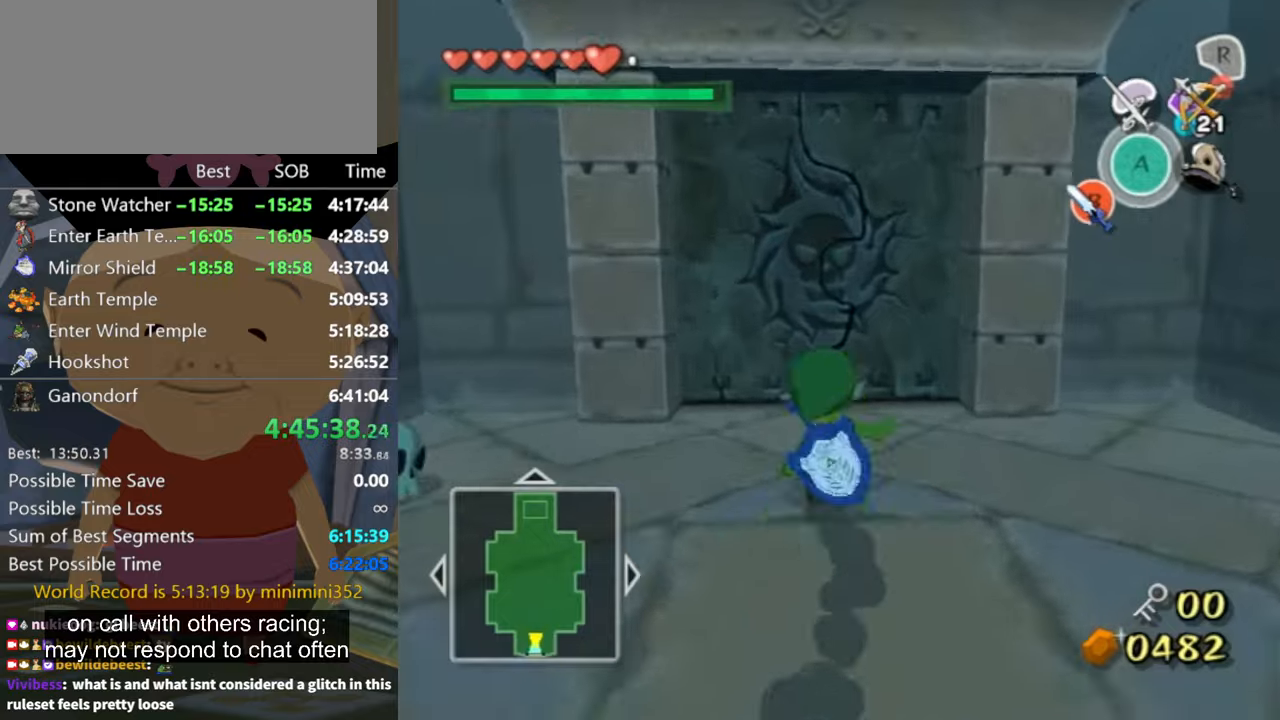
{"buttons": [], "left_stick": "center", "right_stick": "center", "events": [[100, "A", "up"], [400, "A", "down"], [400, "left_stick", "center"], [500, "A", "up"]]}
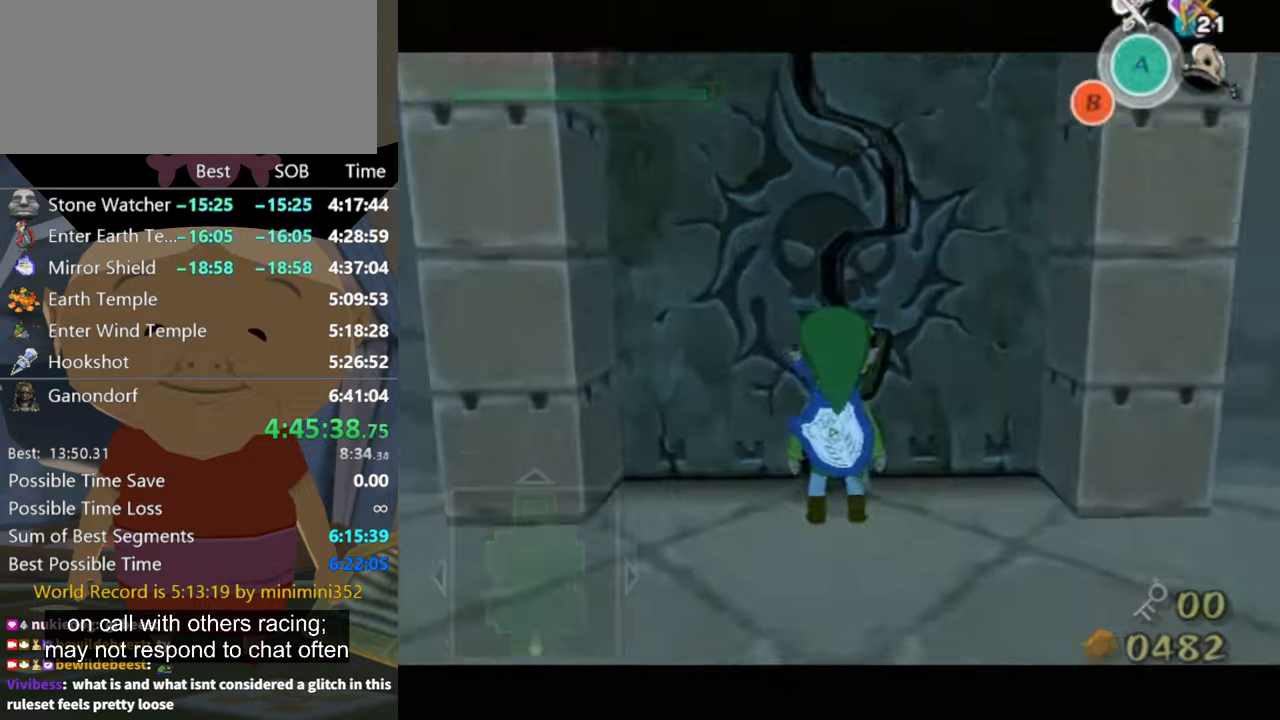
{"buttons": [], "left_stick": "center", "right_stick": "center", "events": []}
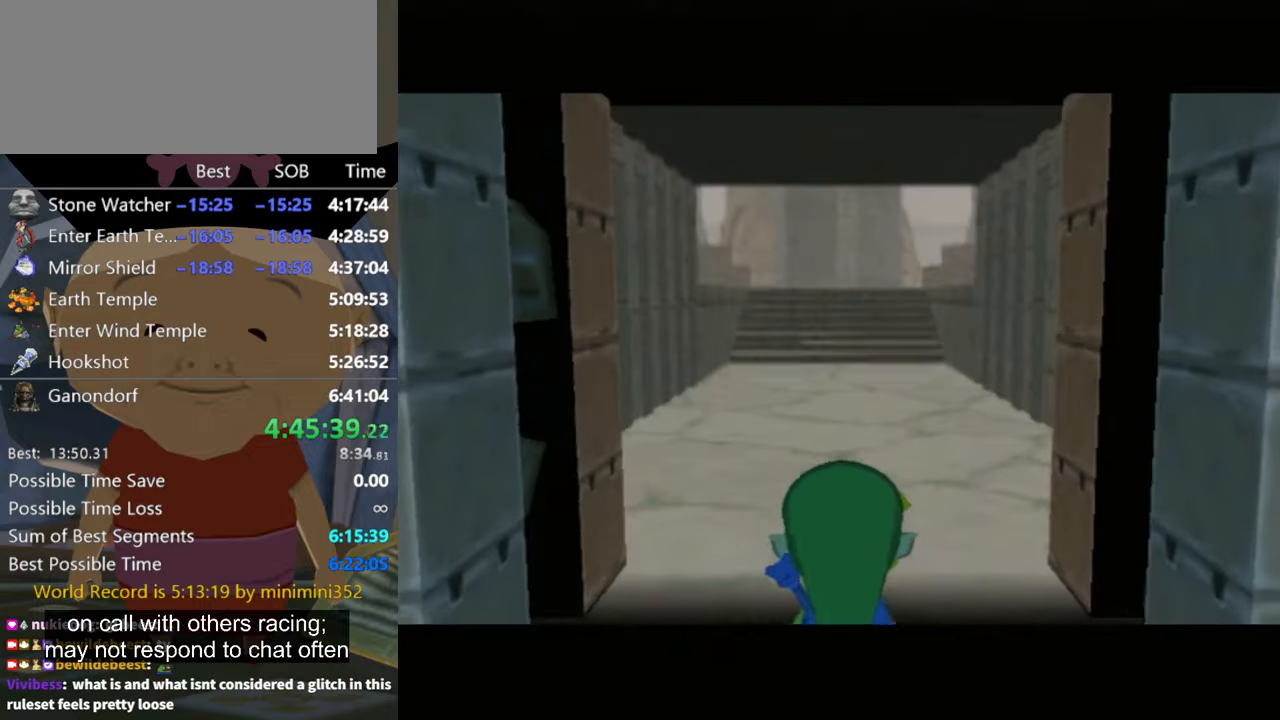
{"buttons": [], "left_stick": "center", "right_stick": "center", "events": []}
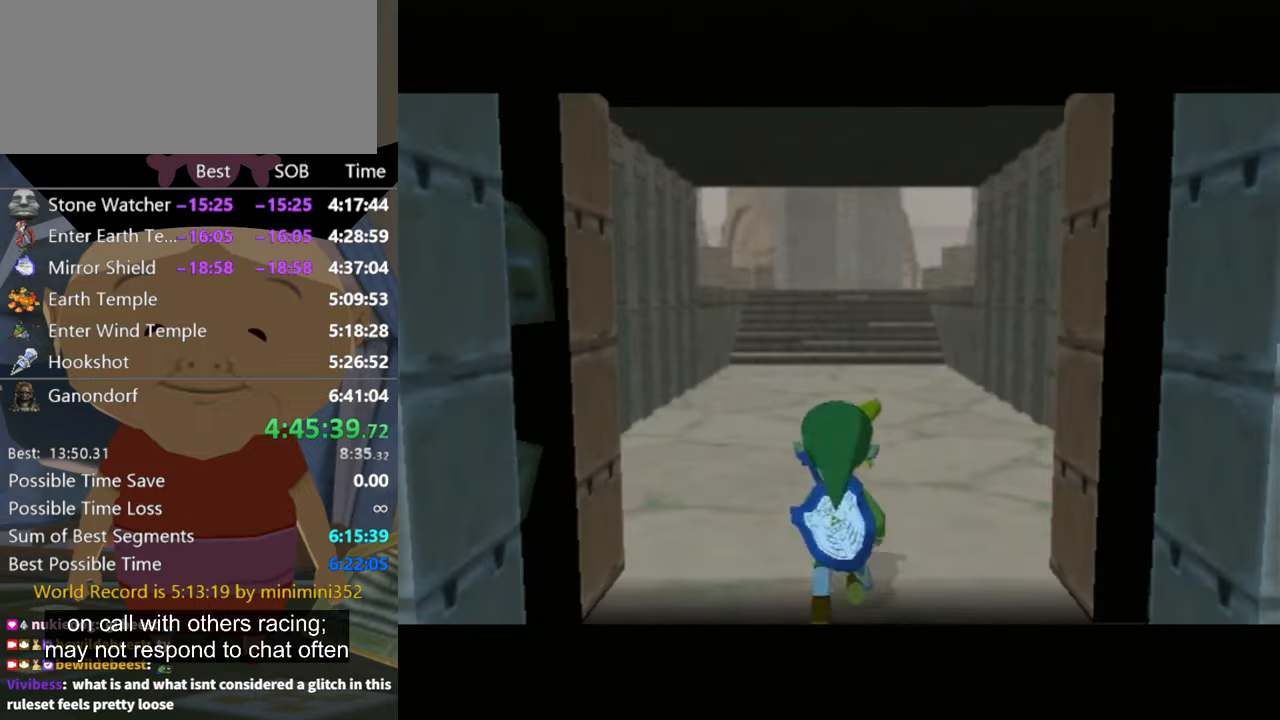
{"buttons": [], "left_stick": "up", "right_stick": "center", "events": [[300, "left_stick", "up"]]}
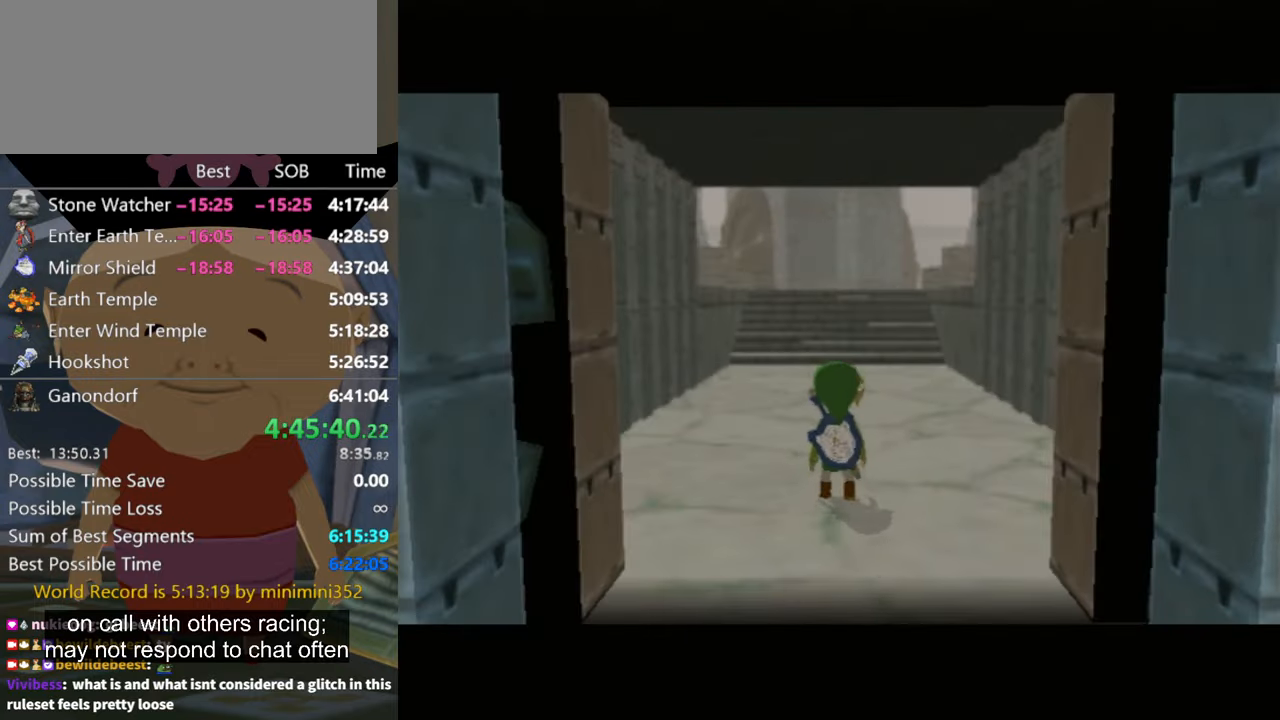
{"buttons": [], "left_stick": "up", "right_stick": "down", "events": [[100, "right_stick", "down"]]}
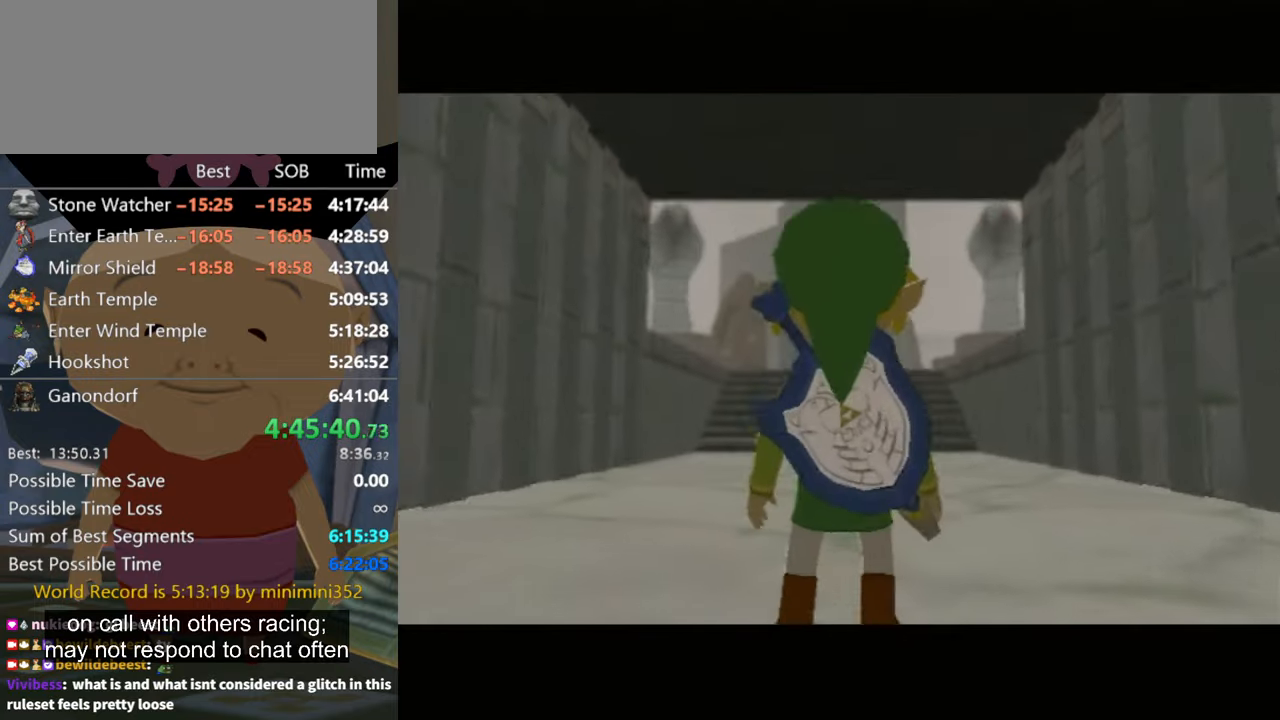
{"buttons": [], "left_stick": "up", "right_stick": "center", "events": [[466, "right_stick", "center"]]}
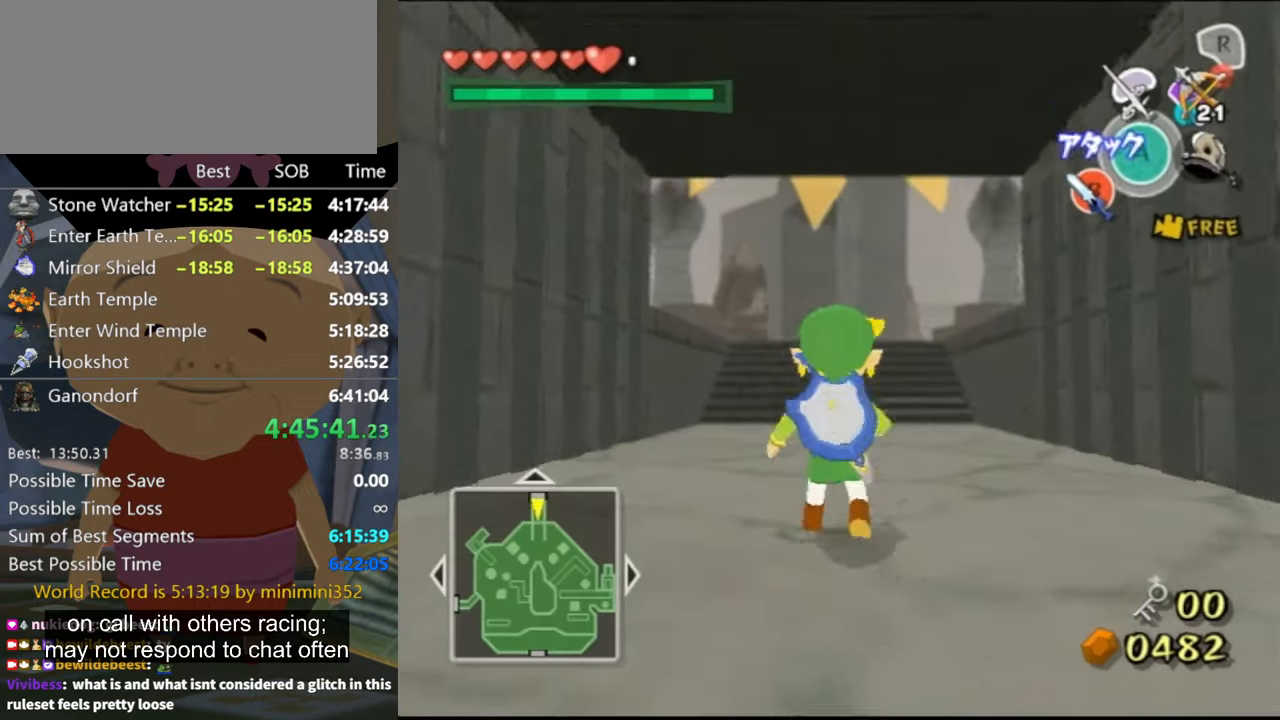
{"buttons": [], "left_stick": "up", "right_stick": "down-right", "events": [[33, "A", "down"], [100, "A", "up"], [433, "right_stick", "down-right"]]}
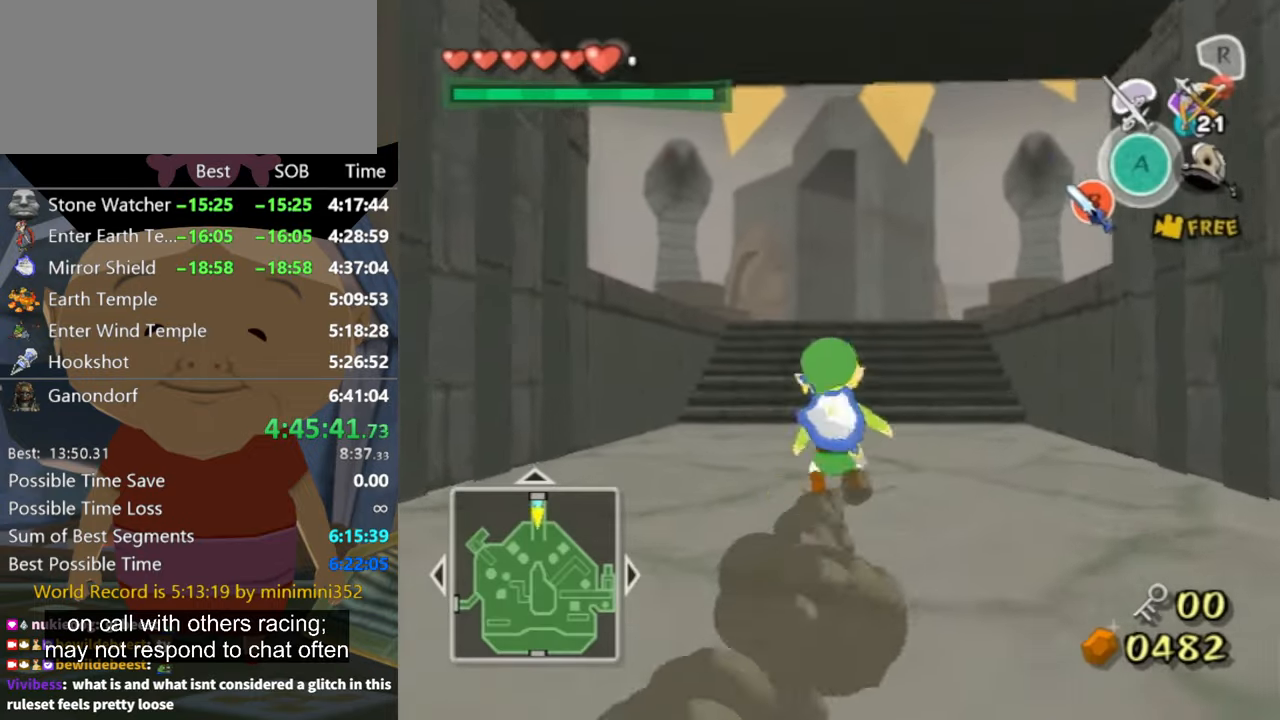
{"buttons": [], "left_stick": "up", "right_stick": "center", "events": [[66, "right_stick", "center"], [166, "A", "down"], [266, "A", "up"], [366, "right_stick", "right"], [500, "right_stick", "center"]]}
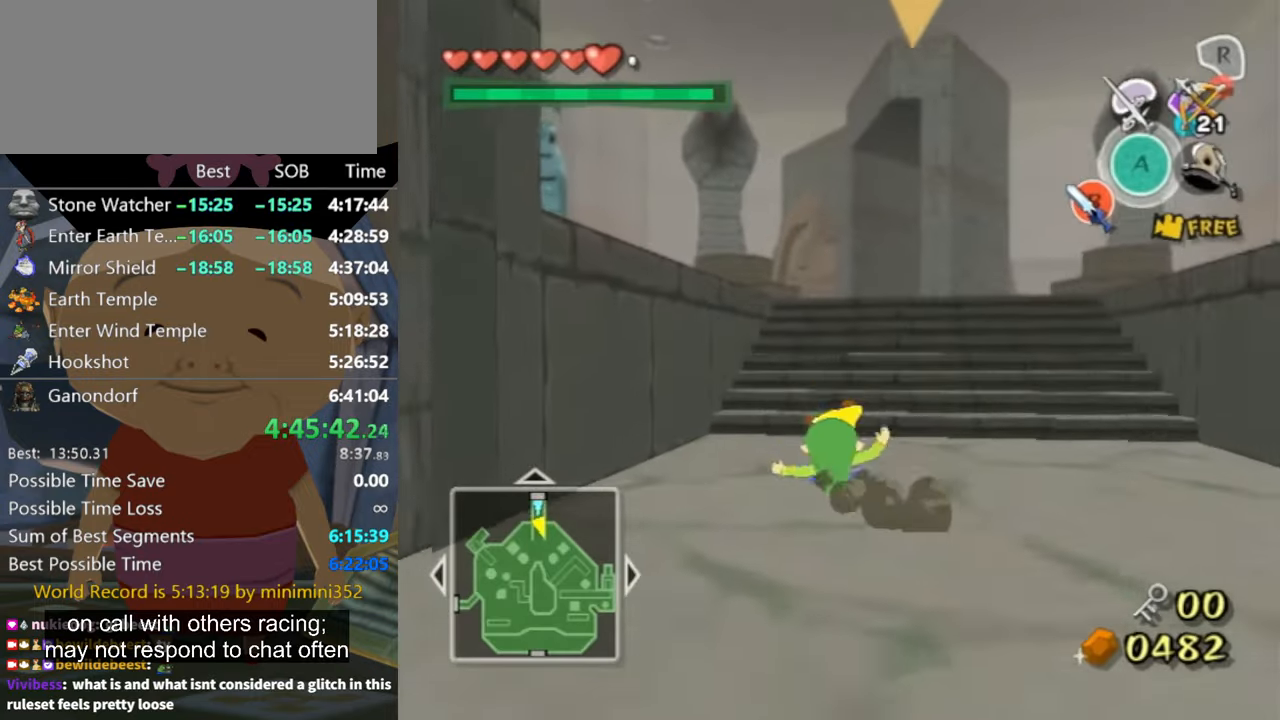
{"buttons": [], "left_stick": "up", "right_stick": "down-right", "events": [[266, "A", "down"], [300, "A", "up"], [466, "right_stick", "down-right"]]}
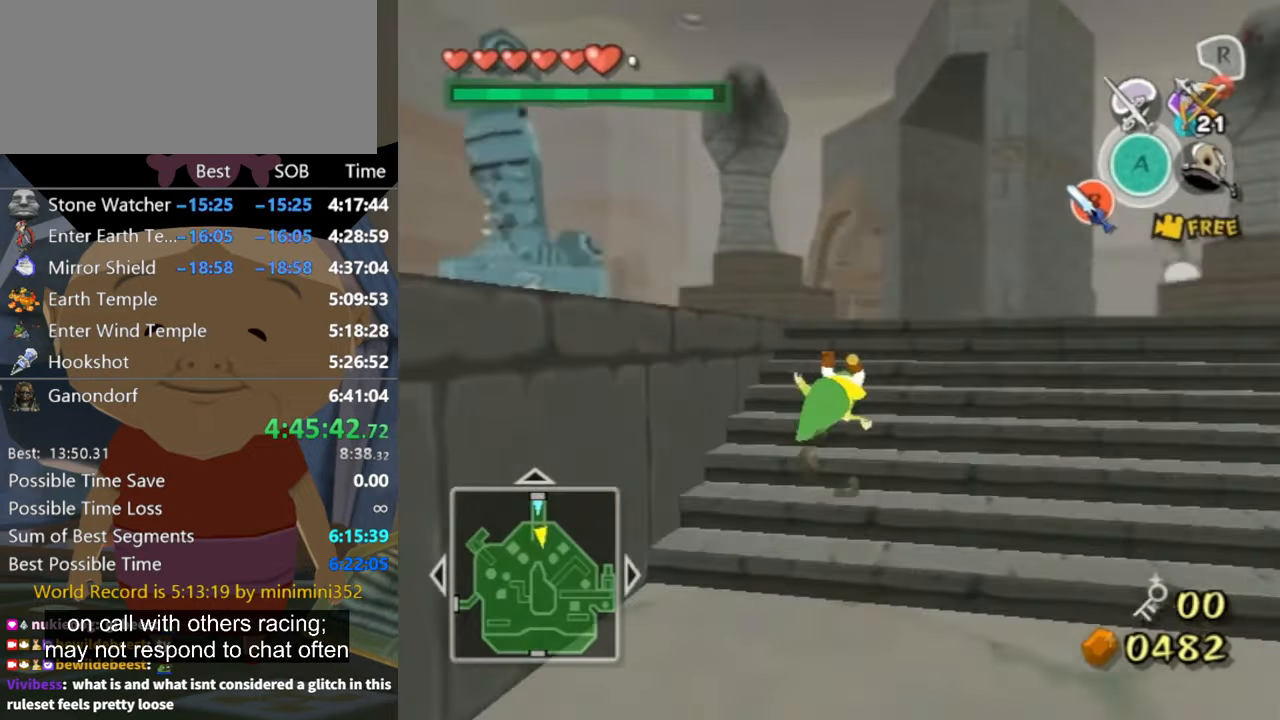
{"buttons": [], "left_stick": "up-left", "right_stick": "center", "events": [[133, "right_stick", "center"], [166, "left_stick", "up-left"], [333, "A", "down"], [400, "A", "up"]]}
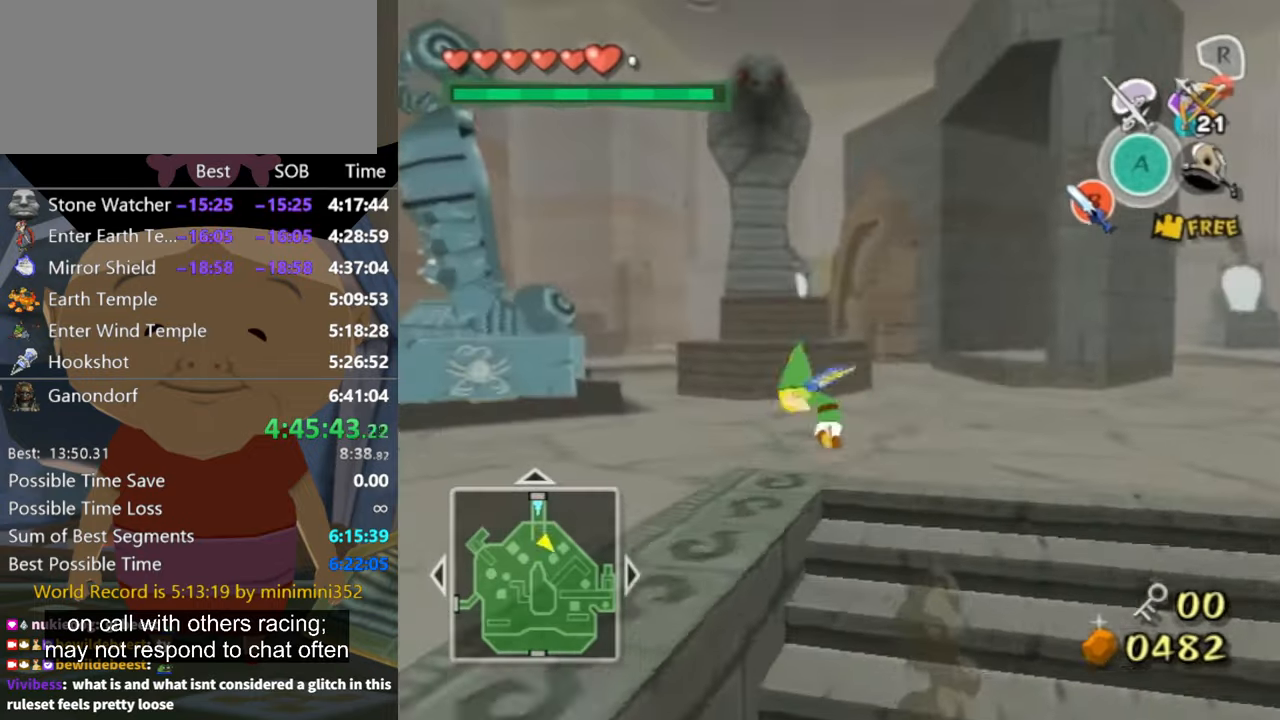
{"buttons": [], "left_stick": "up-left", "right_stick": "center", "events": [[367, "A", "down"], [434, "A", "up"]]}
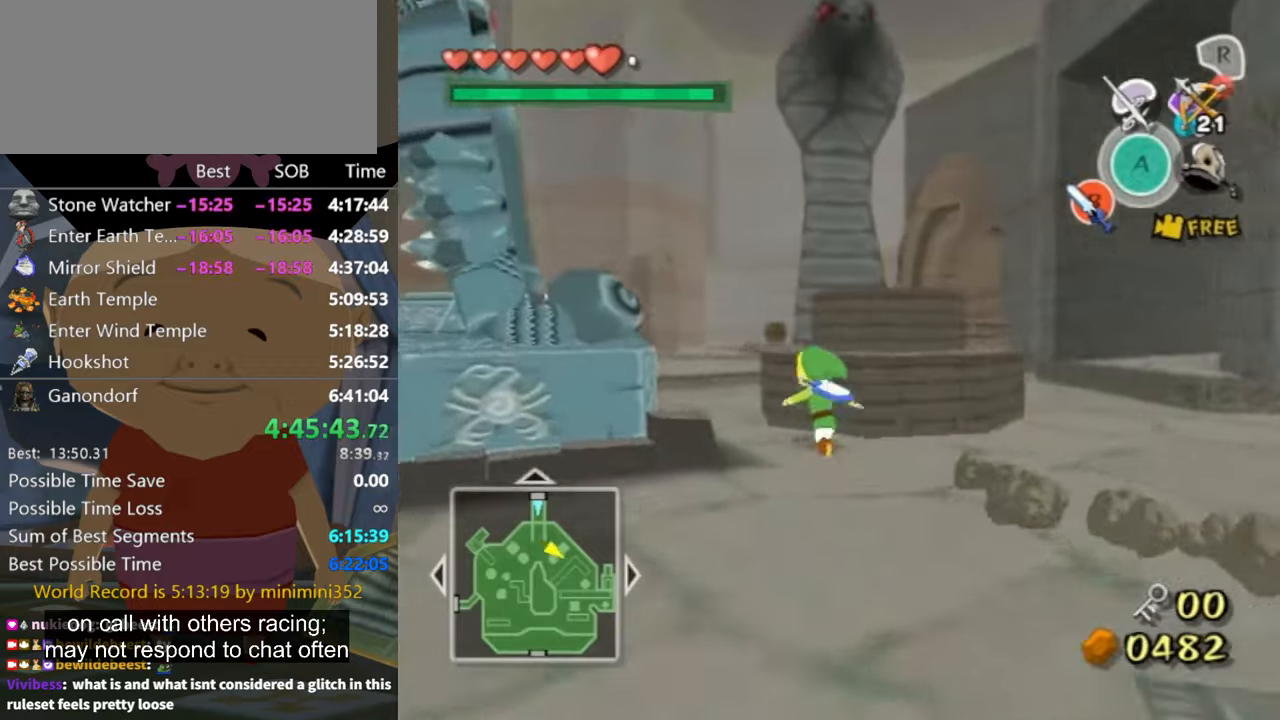
{"buttons": ["A"], "left_stick": "up", "right_stick": "center", "events": [[234, "right_stick", "left"], [300, "left_stick", "up"], [300, "right_stick", "center"], [467, "A", "down"]]}
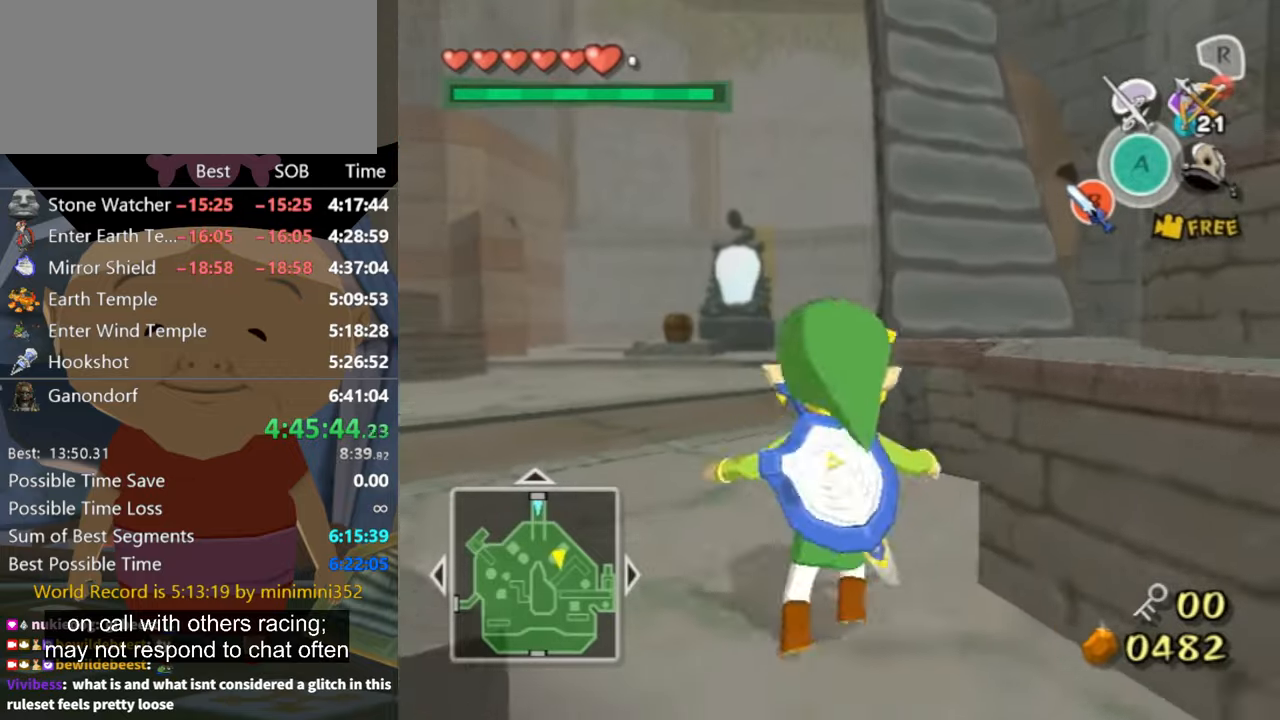
{"buttons": ["A"], "left_stick": "up", "right_stick": "center", "events": [[34, "A", "up"], [500, "A", "down"]]}
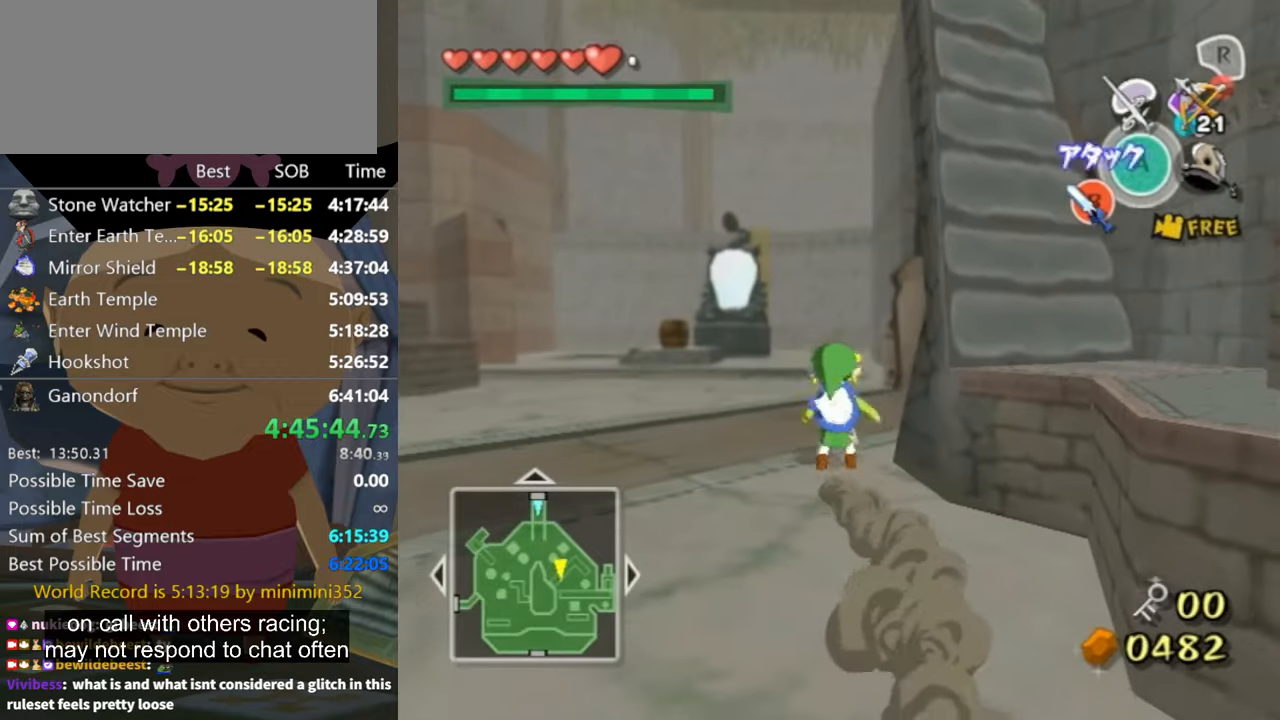
{"buttons": [], "left_stick": "up", "right_stick": "center", "events": [[67, "A", "up"], [134, "right_stick", "left"], [267, "right_stick", "center"]]}
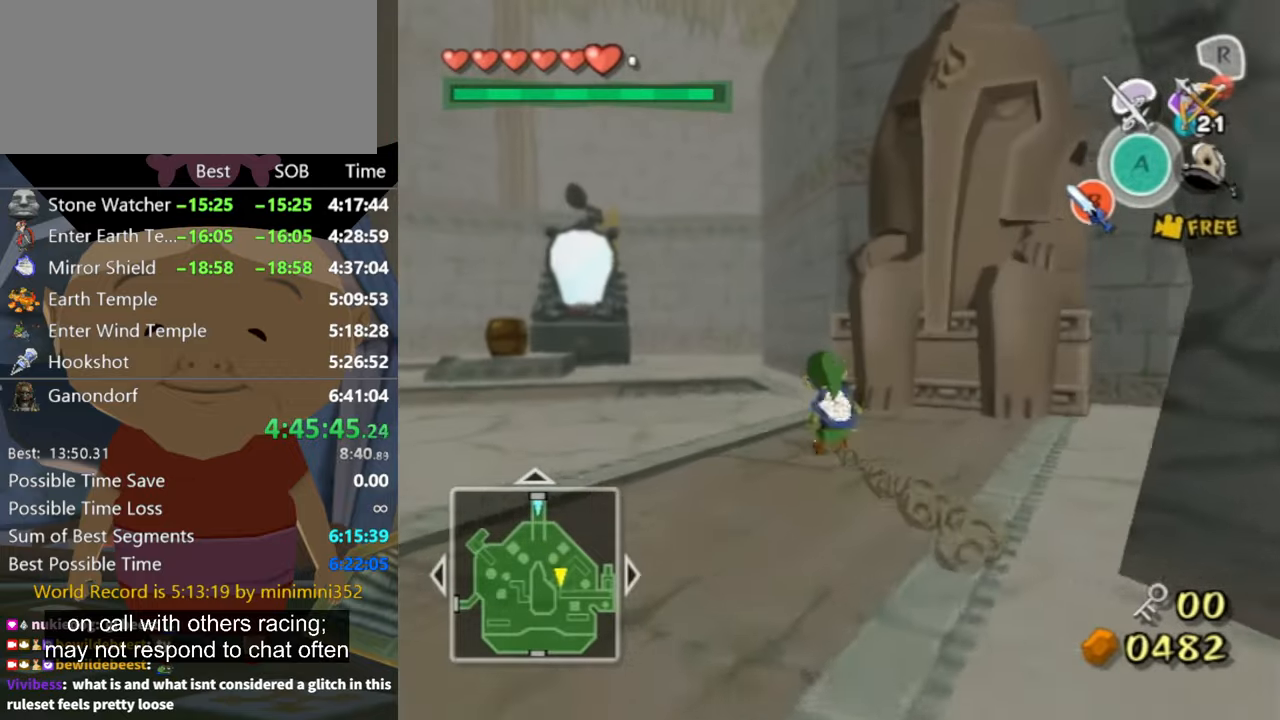
{"buttons": [], "left_stick": "up-left", "right_stick": "center", "events": [[100, "A", "down"], [167, "A", "up"], [167, "left_stick", "up-left"], [234, "right_stick", "left"], [334, "right_stick", "center"]]}
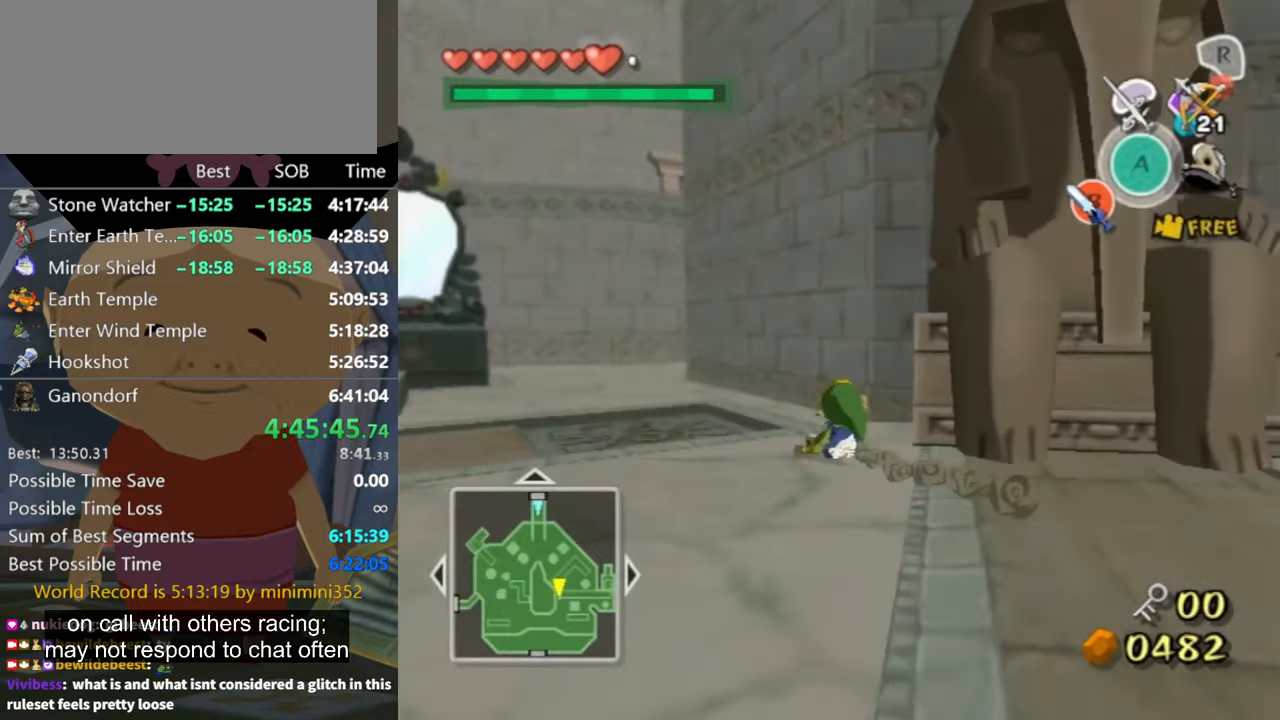
{"buttons": [], "left_stick": "up-left", "right_stick": "center", "events": [[200, "A", "down"], [234, "A", "up"]]}
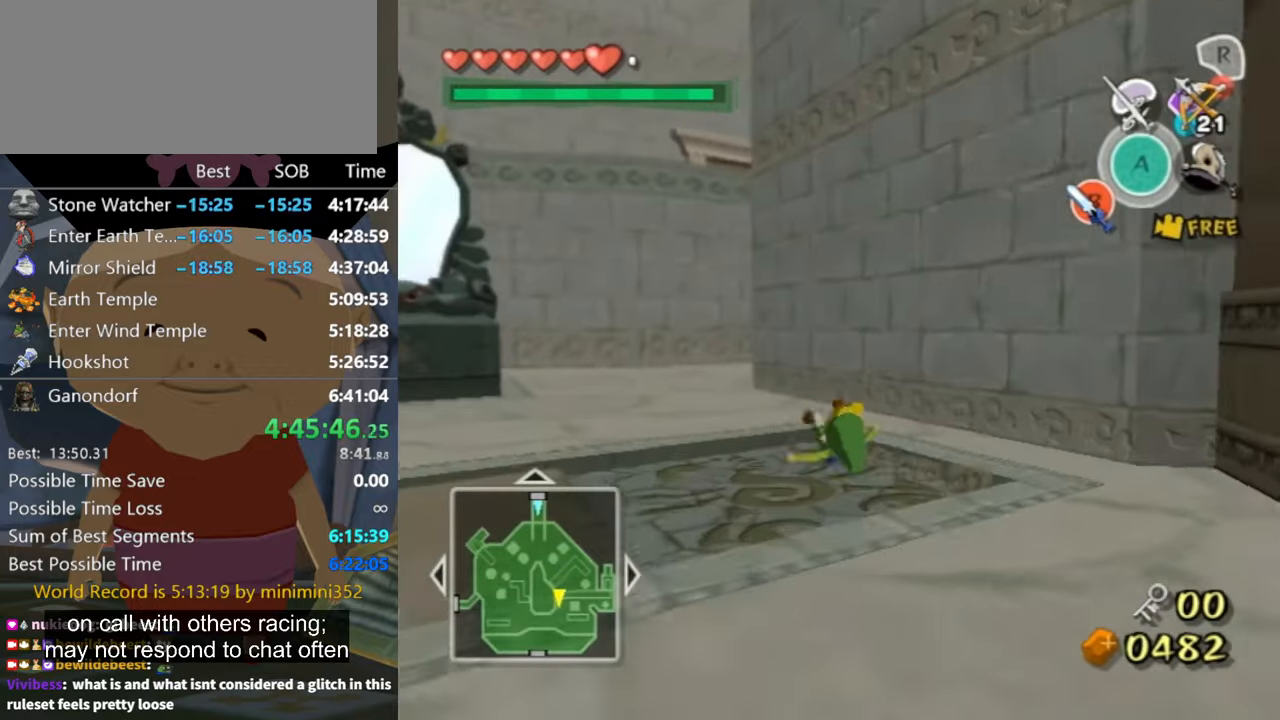
{"buttons": [], "left_stick": "up", "right_stick": "center", "events": [[234, "A", "down"], [234, "left_stick", "up"], [300, "A", "up"], [367, "right_stick", "left"], [467, "right_stick", "center"]]}
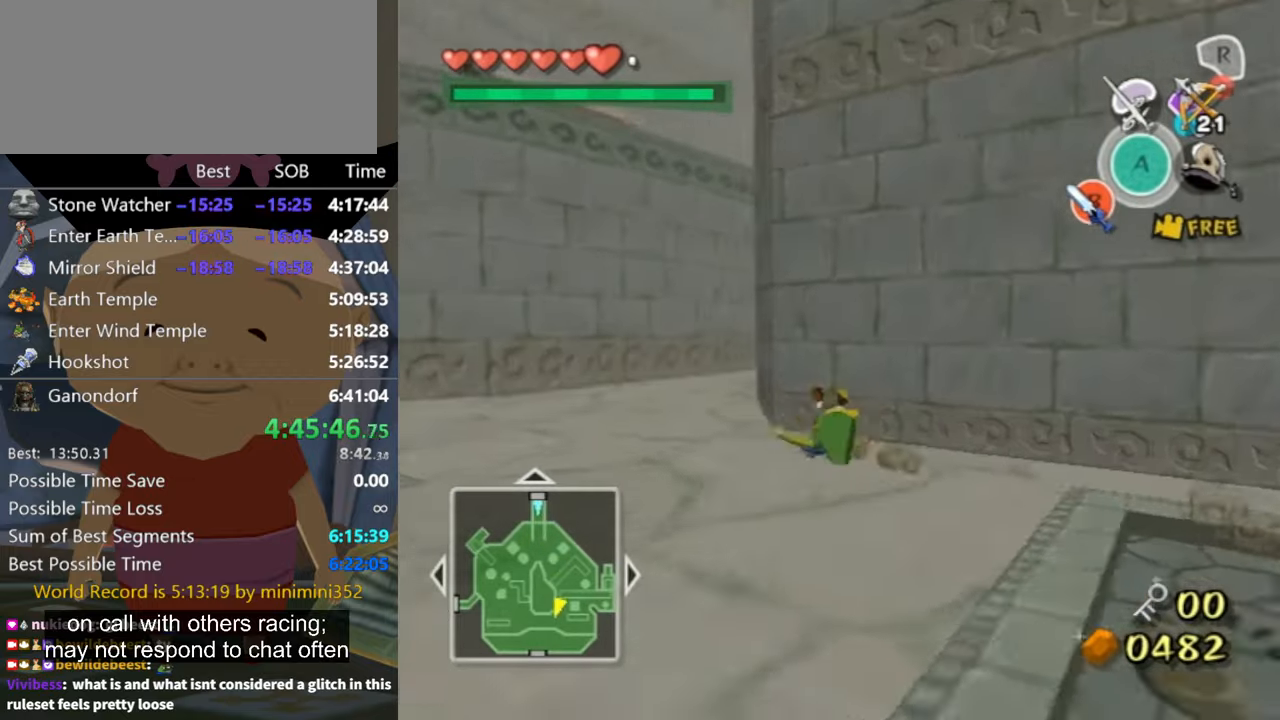
{"buttons": [], "left_stick": "down-left", "right_stick": "center", "events": [[100, "left_stick", "up-left"], [267, "left_stick", "left"], [467, "left_stick", "down-left"]]}